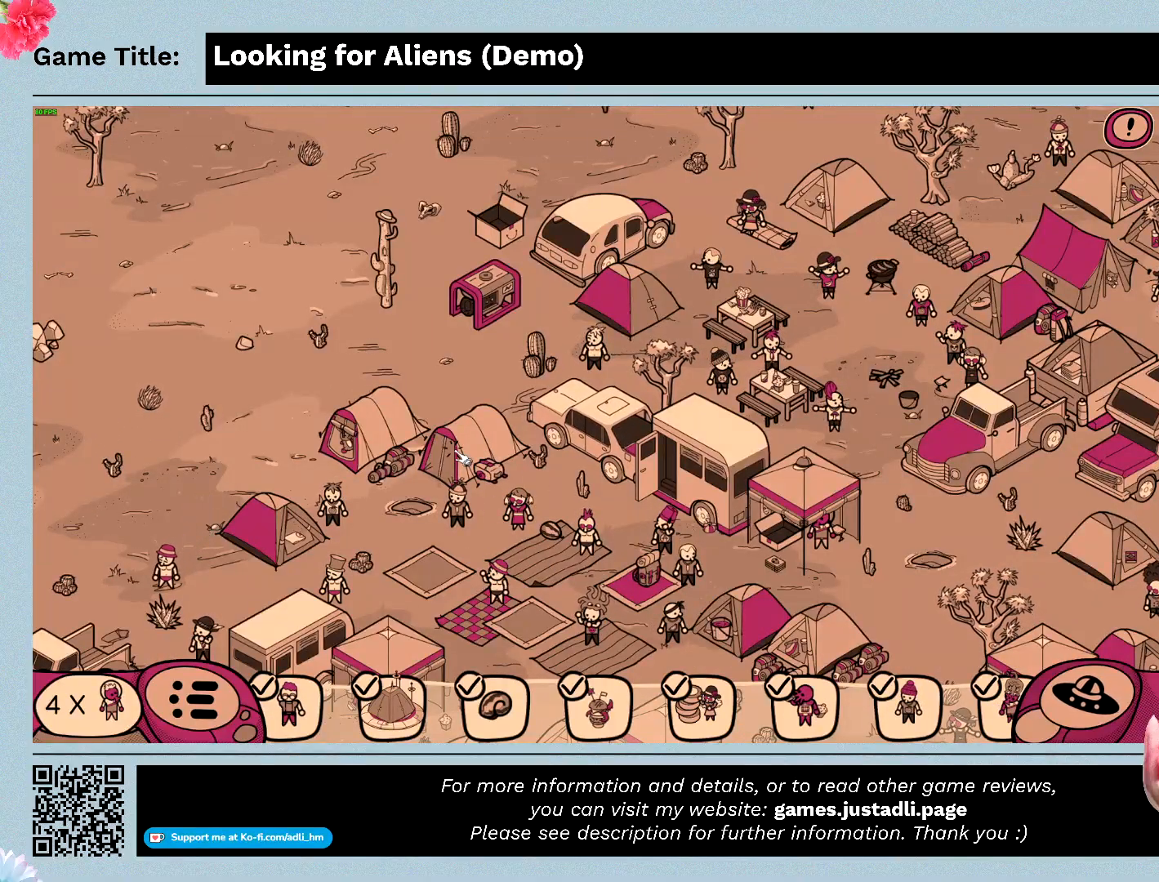
Gameplay with keyboard and mouse; each line is a JSON object with the keys and mouse buttons held at the frame after it. "events" lists presses ("down") and releases ("up") of "0", "1", "2", "3", "4", "5", "6", "7", "8", "9", "a", "alt", "b", "c", "caps_lock", "ctrl", "d", "down", "e", "escape", "f", "f1", "f2", "f3", "f4", "g", "h", "i", "j", "k", "l", "left", "m", "n", "o", "p", "q", "r", "return", "right", "s", "shift", "space", "t", "tab", "tilde", "u", "up", "v", "w", "x", "y", "z", "mouse_left", "mouse_wheel" and "mouse_right" between this image and that frame as [ms after this image, input, new state], when the widget could be followed in between. "mouse_left", "mouse_wheel", "mouse_right" = the "left", "wheel", "right" buttons of the "mouse" list. No other keys are recorded. "wheel" means that the mouse wheel is clicked or scrolled. Mouse movement is not recorded.
{"keys": [], "mouse": [], "events": [[67, "mouse_left", "up"]]}
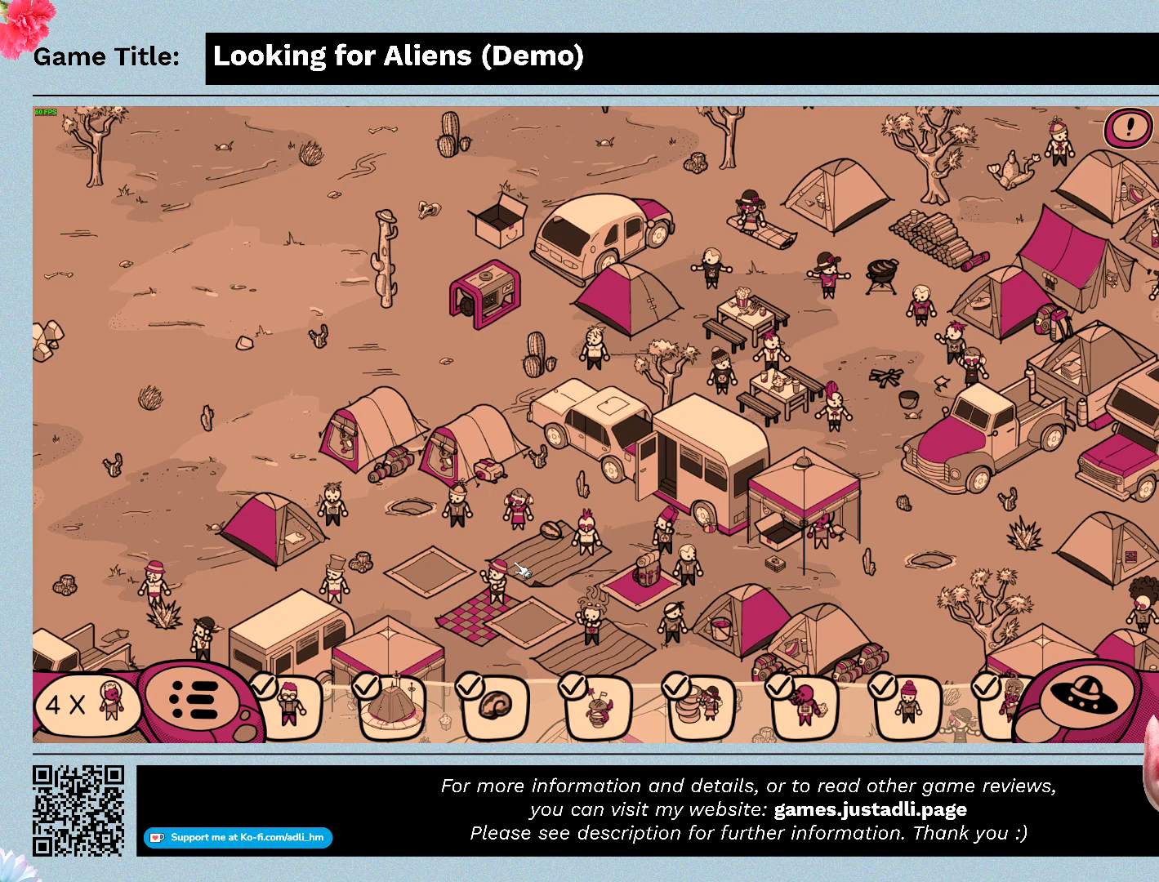
{"keys": [], "mouse": ["left"], "events": [[100, "mouse_left", "down"]]}
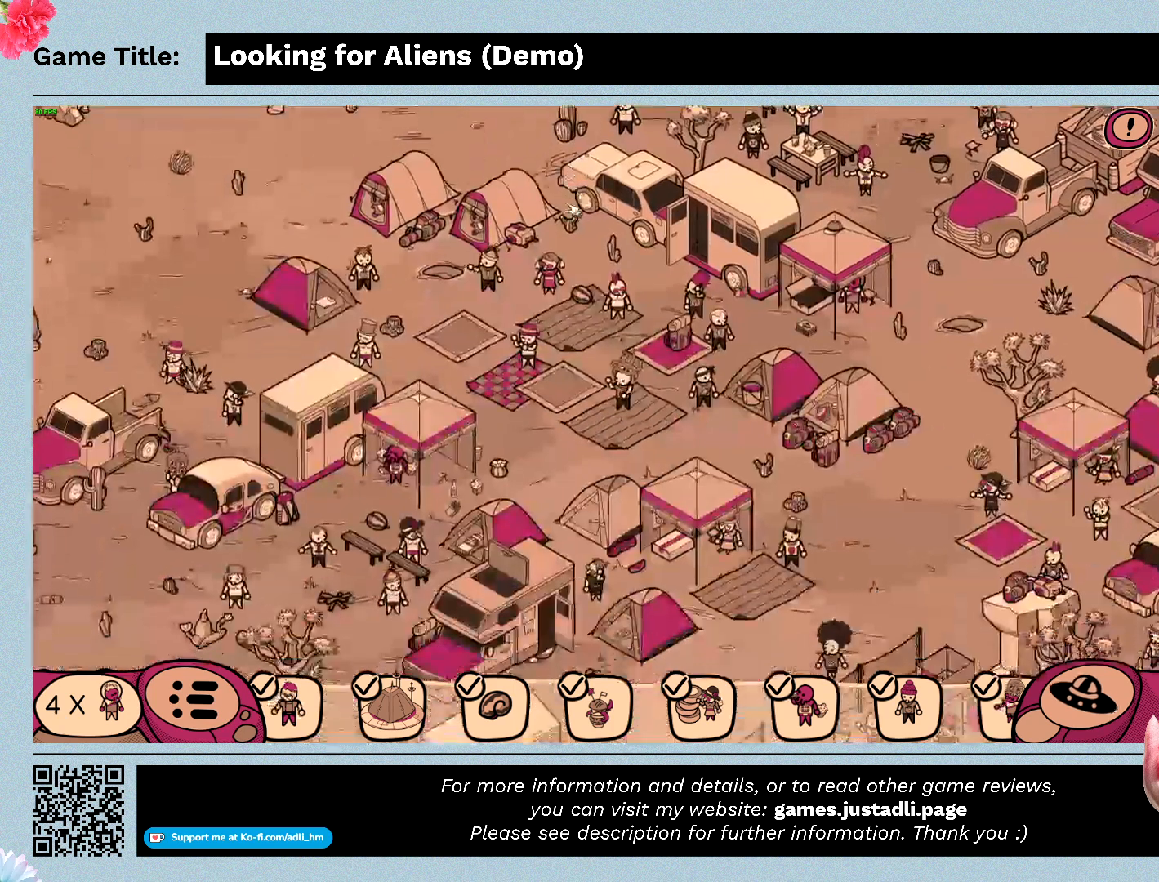
{"keys": [], "mouse": [], "events": [[167, "mouse_left", "up"]]}
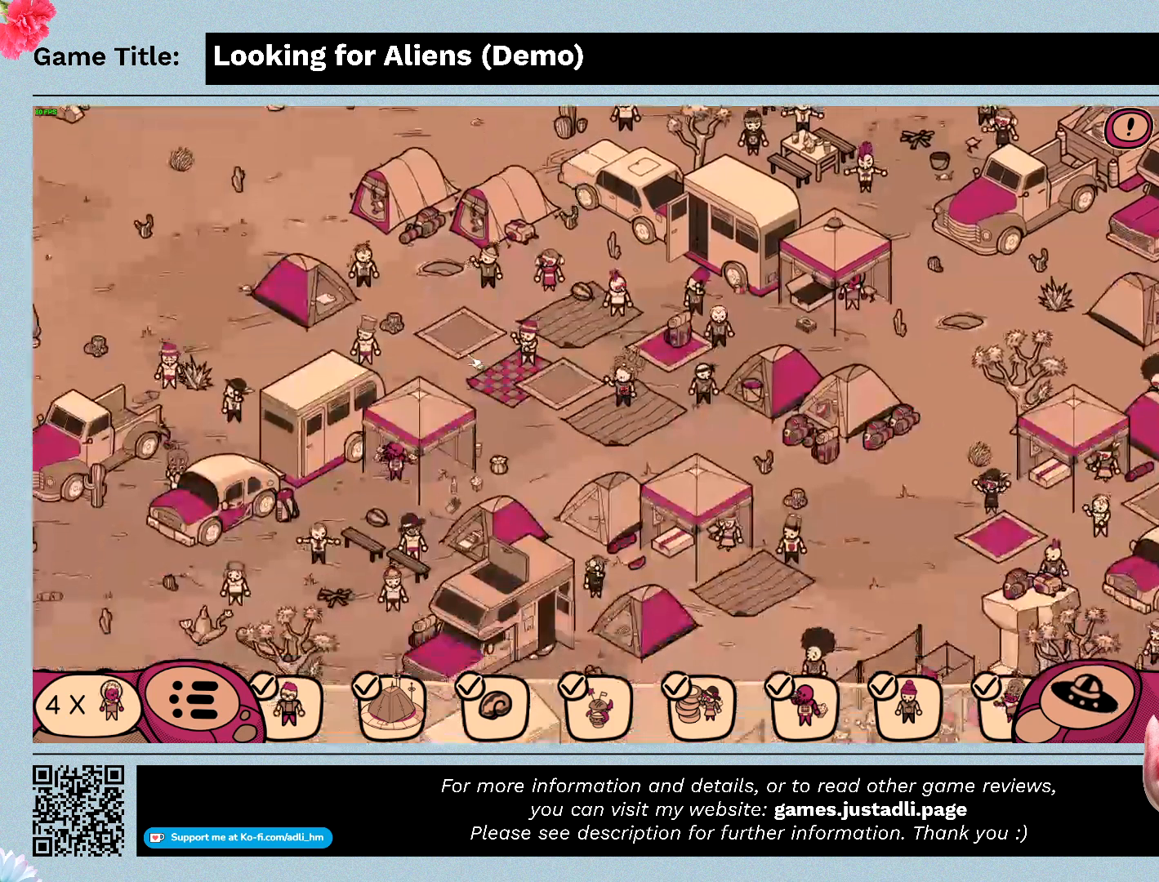
{"keys": [], "mouse": [], "events": []}
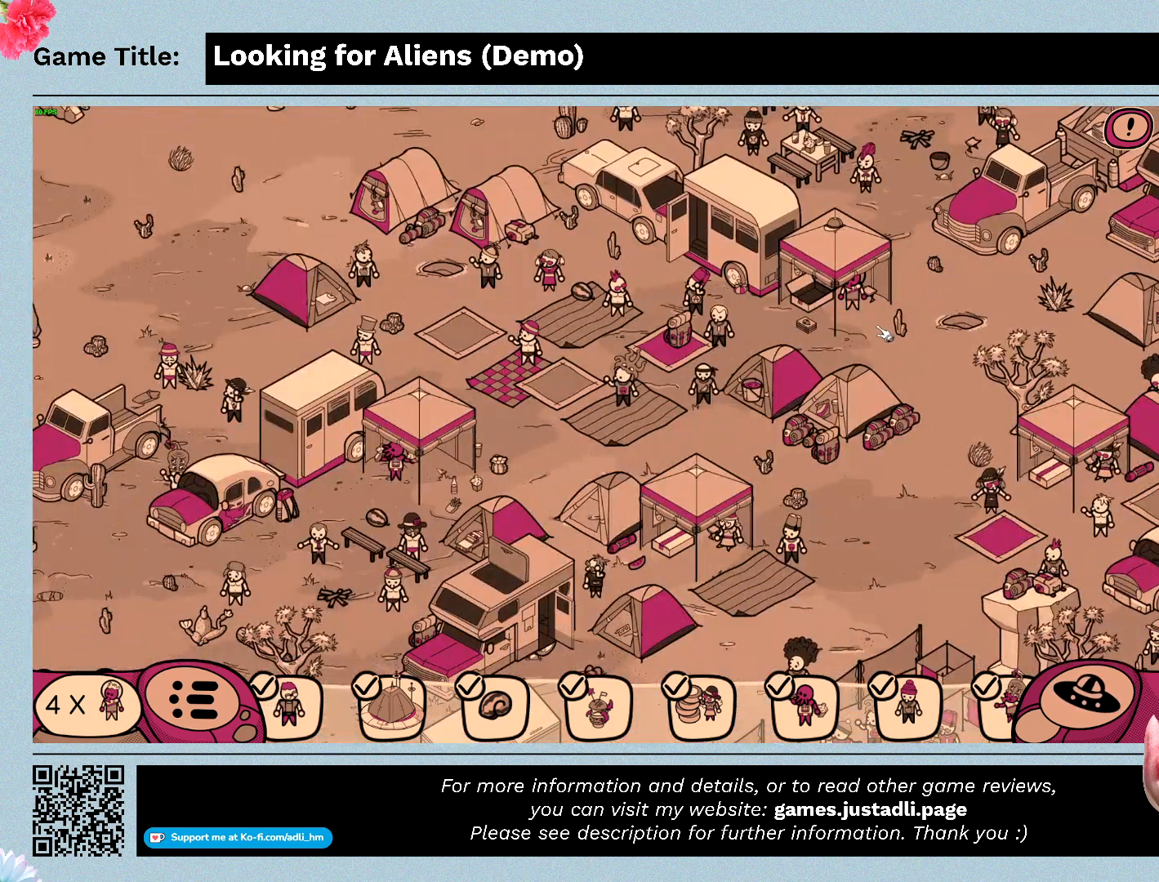
{"keys": [], "mouse": [], "events": [[200, "mouse_left", "down"], [467, "mouse_left", "up"]]}
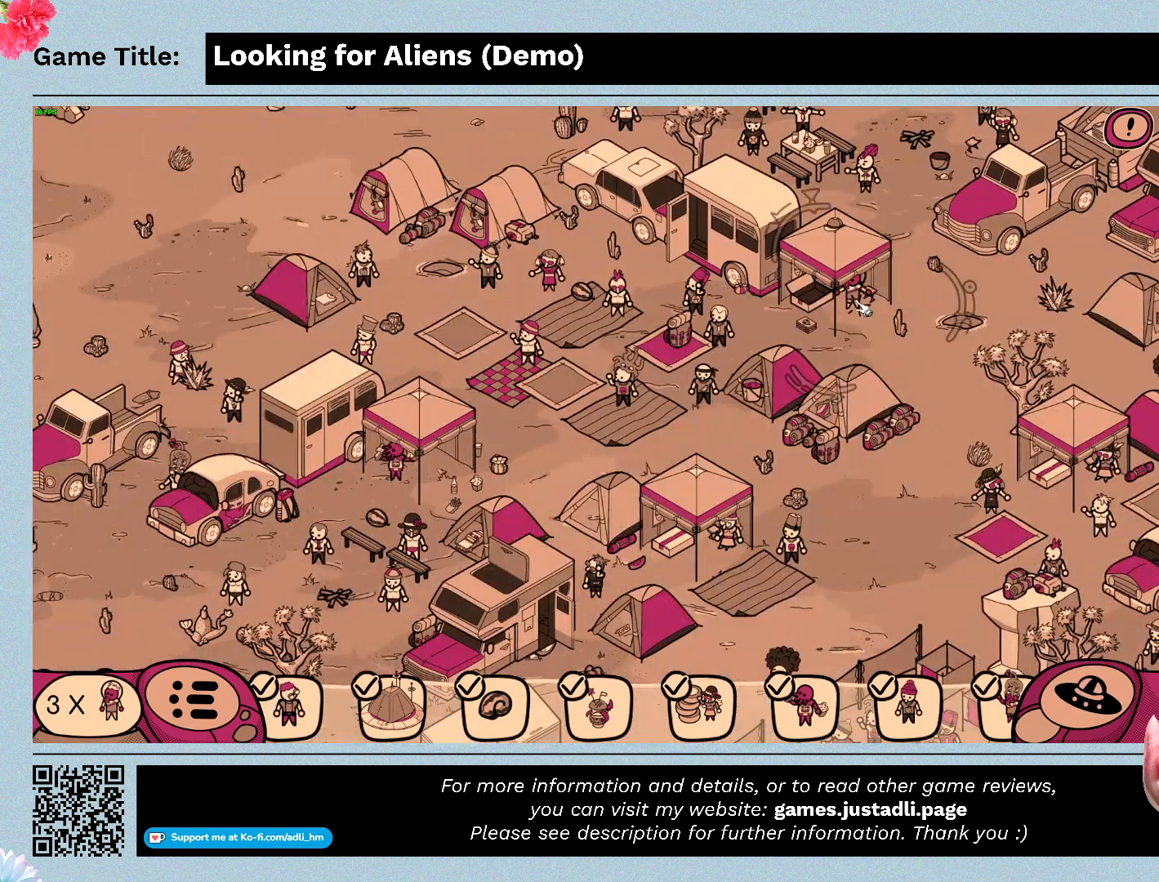
{"keys": [], "mouse": [], "events": []}
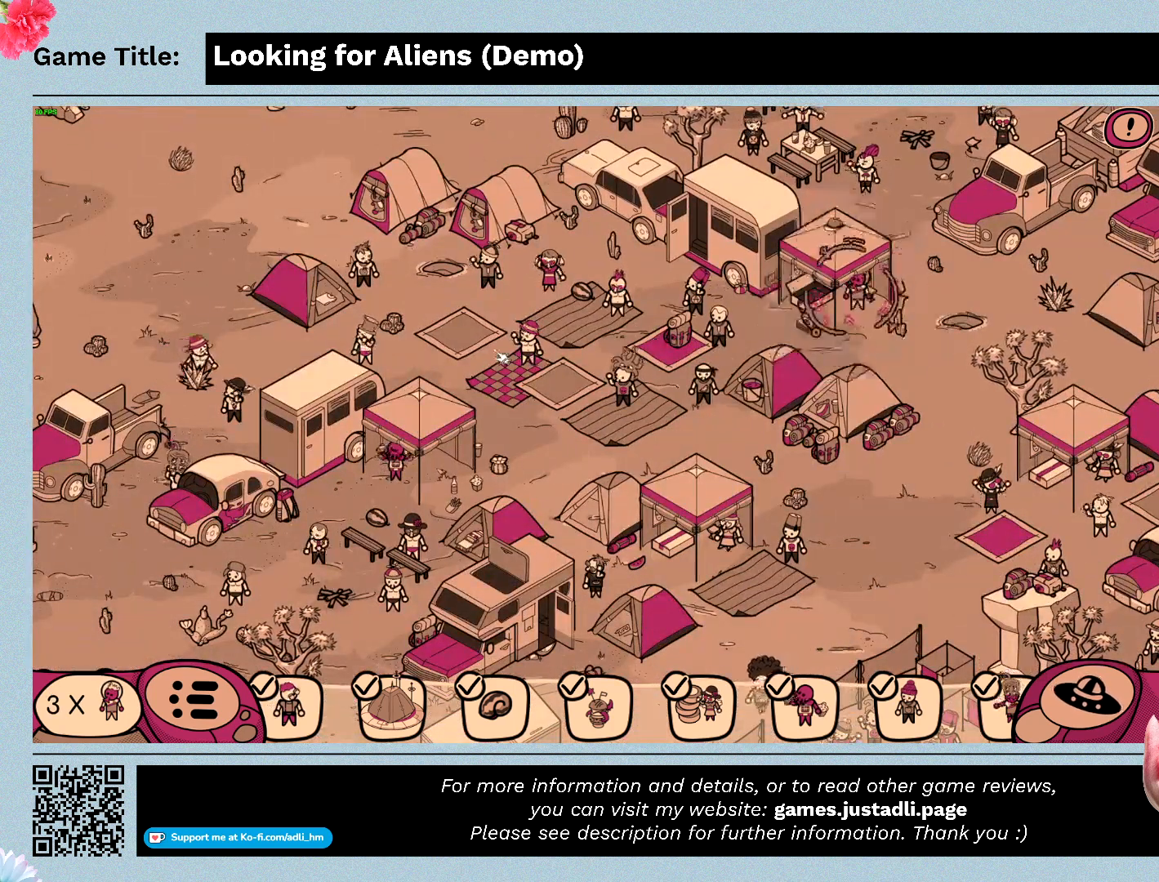
{"keys": [], "mouse": [], "events": []}
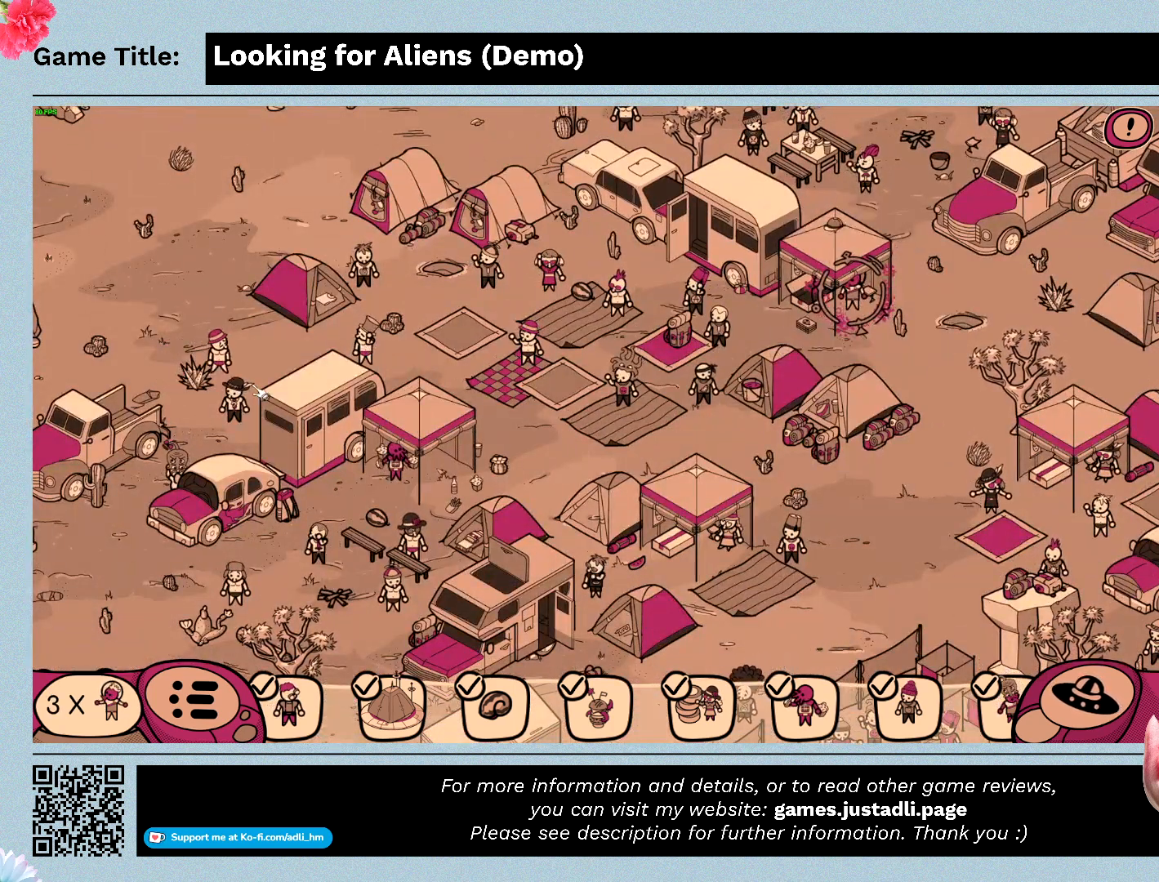
{"keys": [], "mouse": ["left"], "events": [[167, "mouse_left", "down"]]}
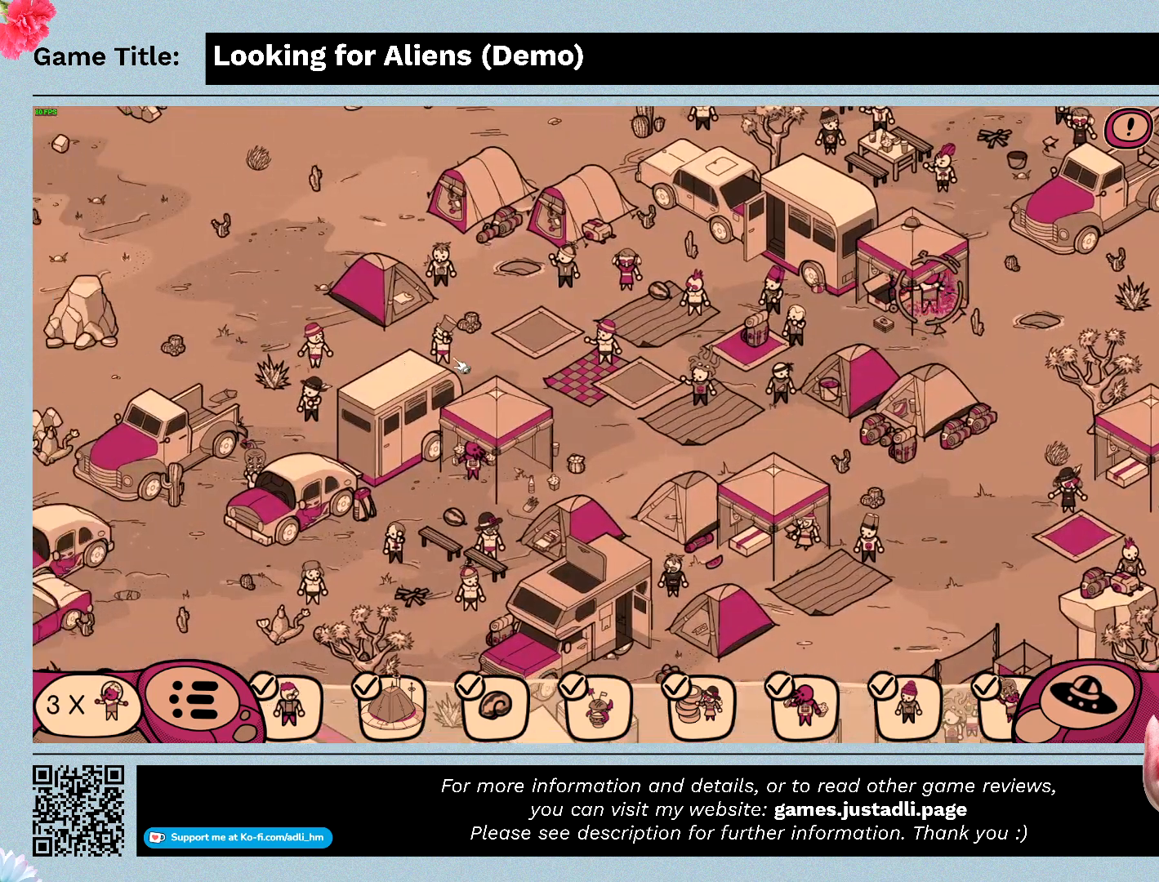
{"keys": [], "mouse": [], "events": [[367, "mouse_left", "up"]]}
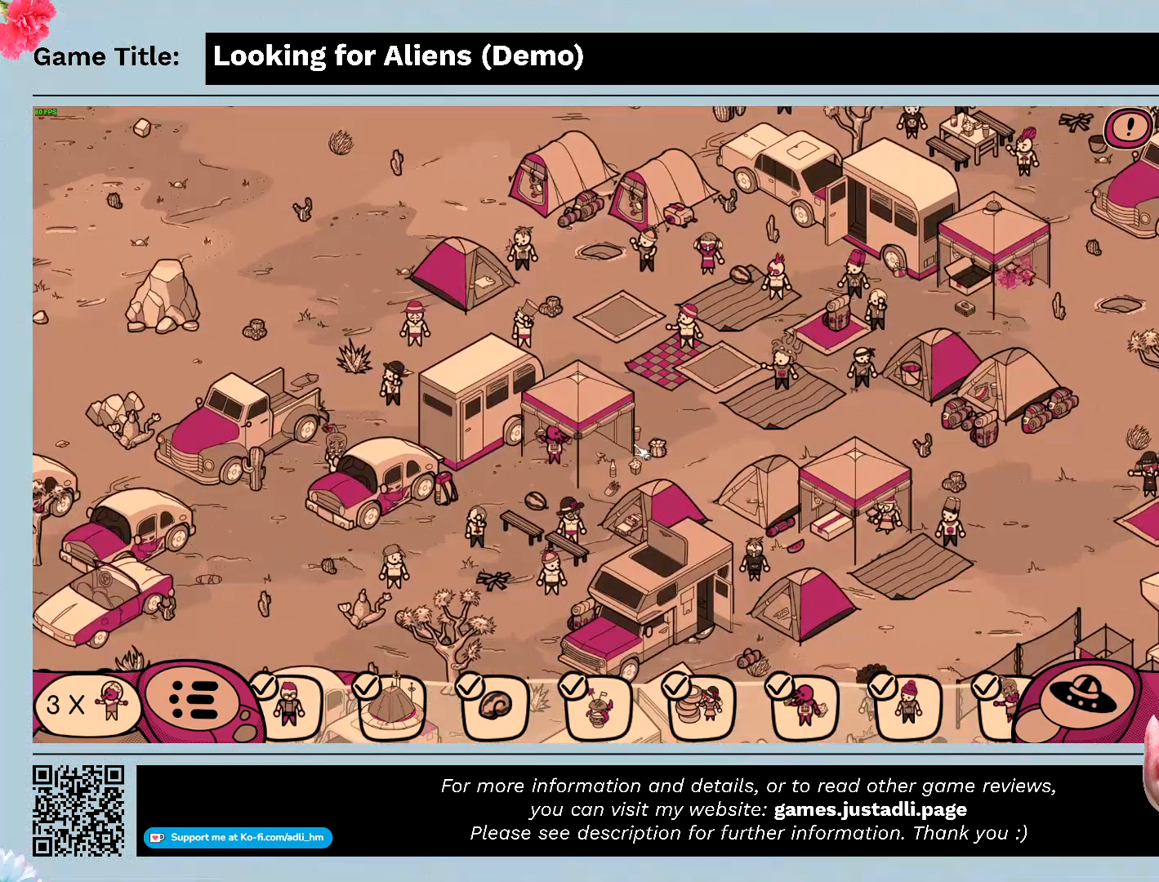
{"keys": [], "mouse": [], "events": []}
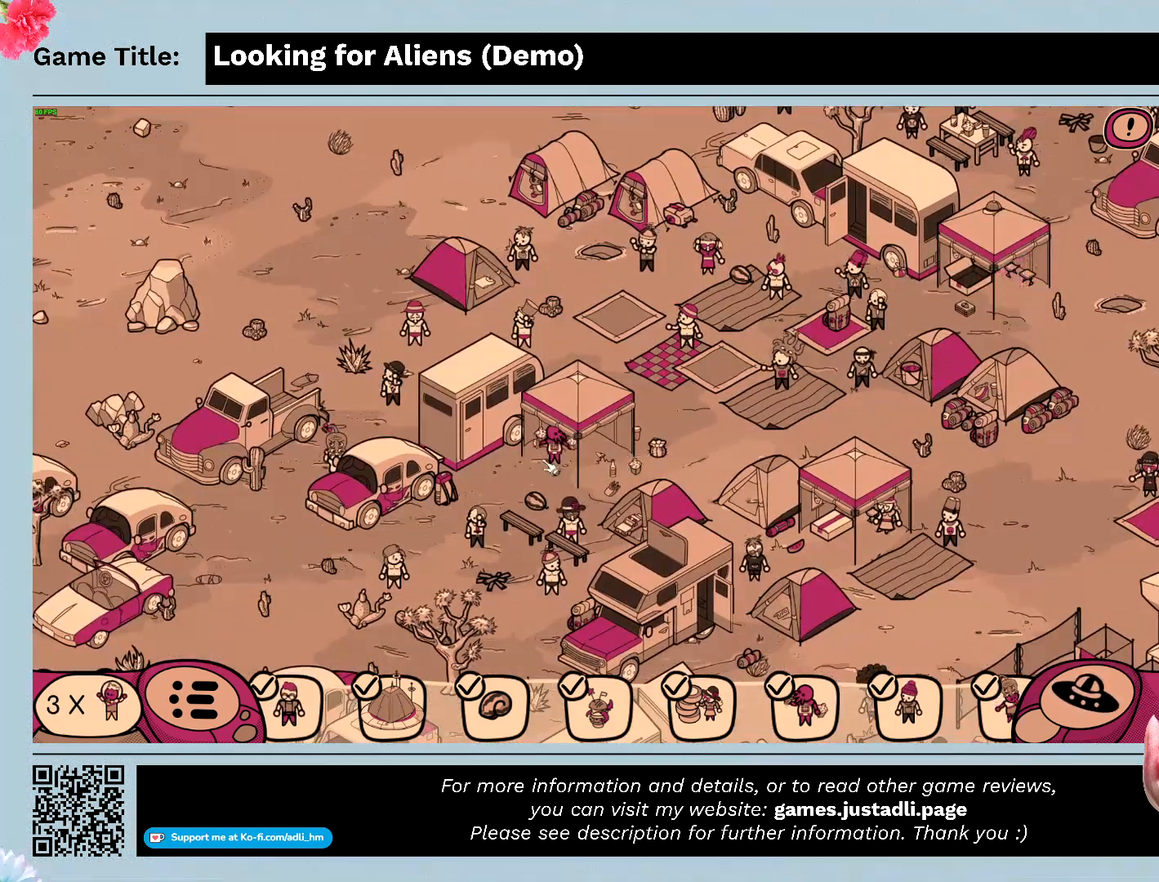
{"keys": [], "mouse": [], "events": []}
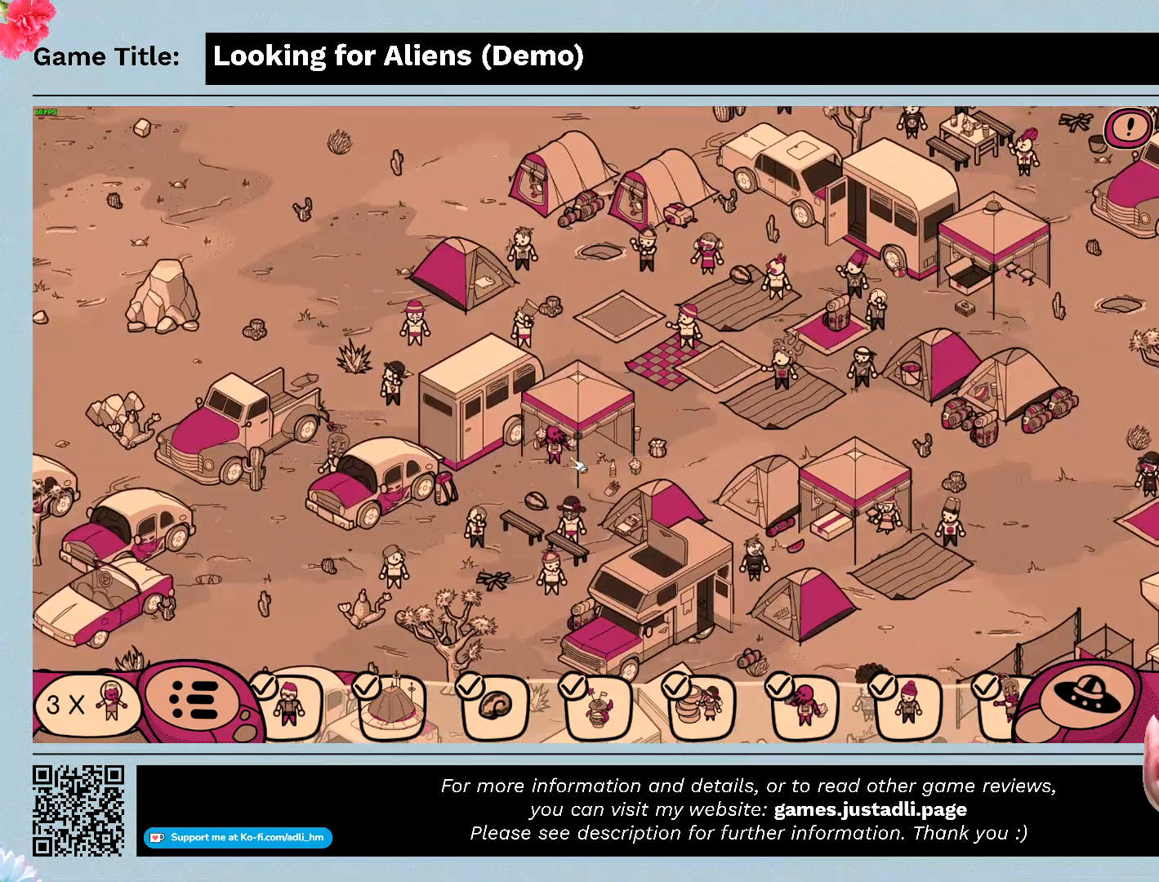
{"keys": [], "mouse": [], "events": []}
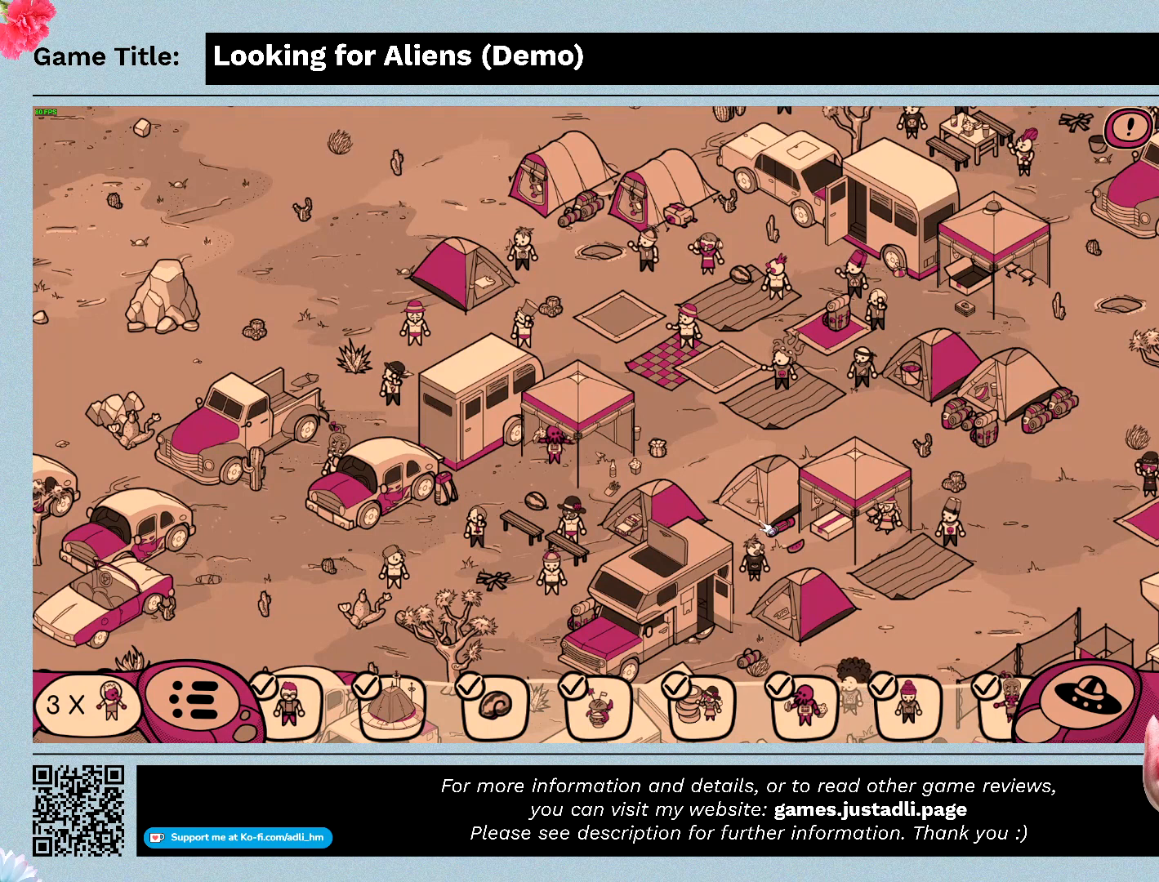
{"keys": [], "mouse": ["left"], "events": [[400, "mouse_left", "down"]]}
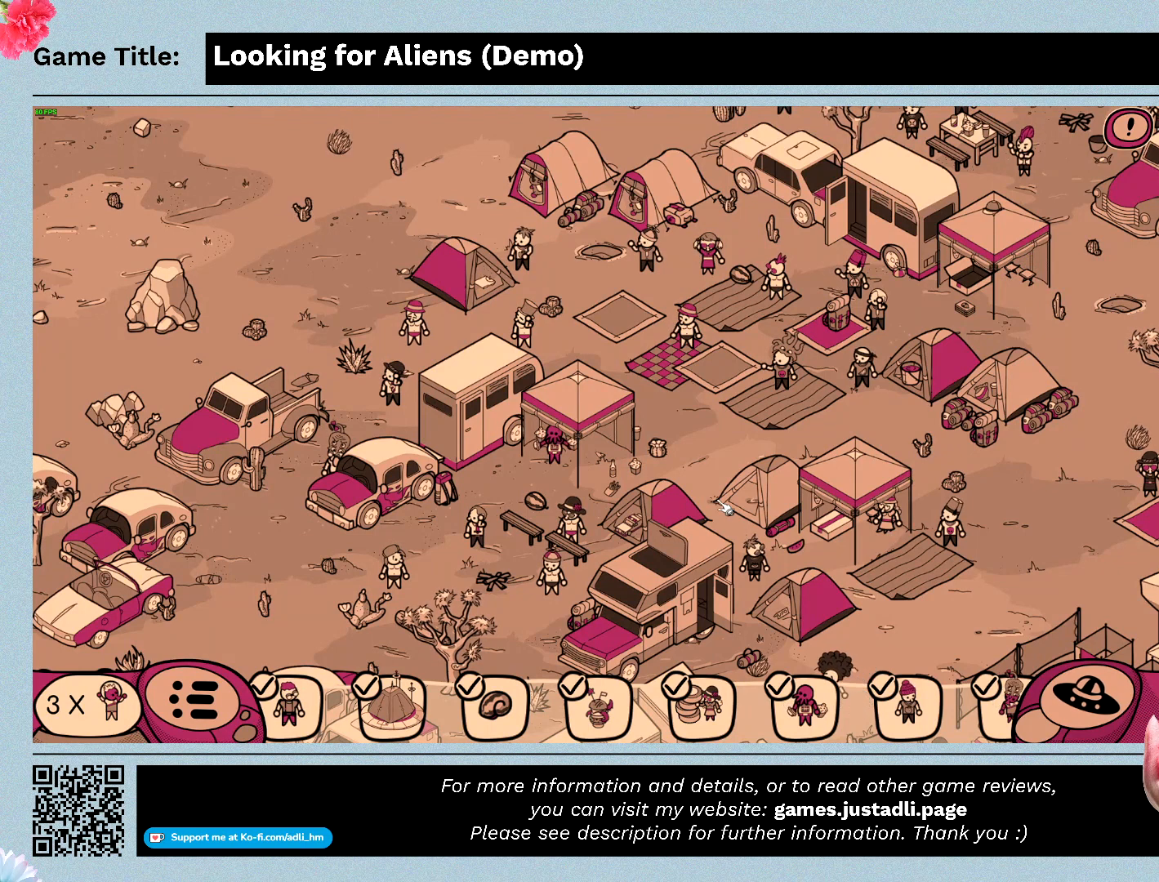
{"keys": [], "mouse": [], "events": [[167, "mouse_left", "up"]]}
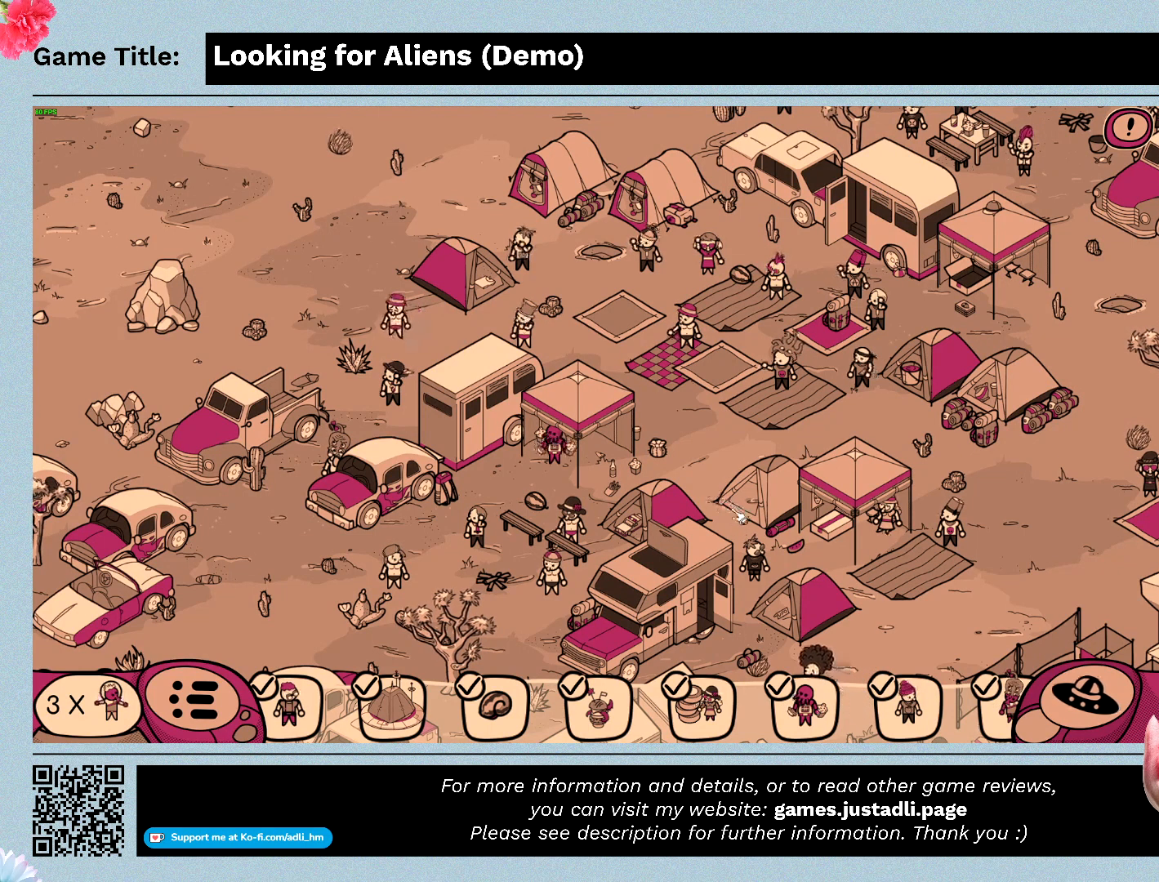
{"keys": [], "mouse": [], "events": []}
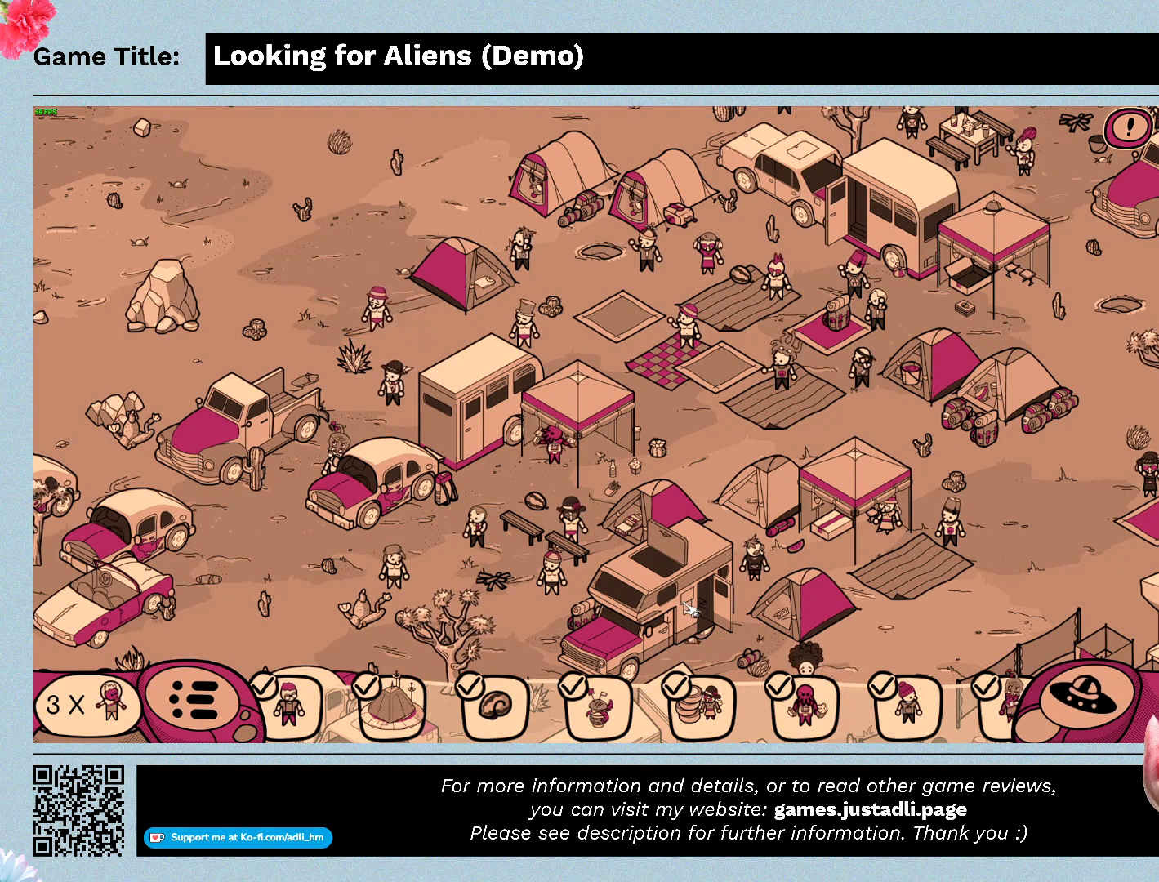
{"keys": [], "mouse": [], "events": []}
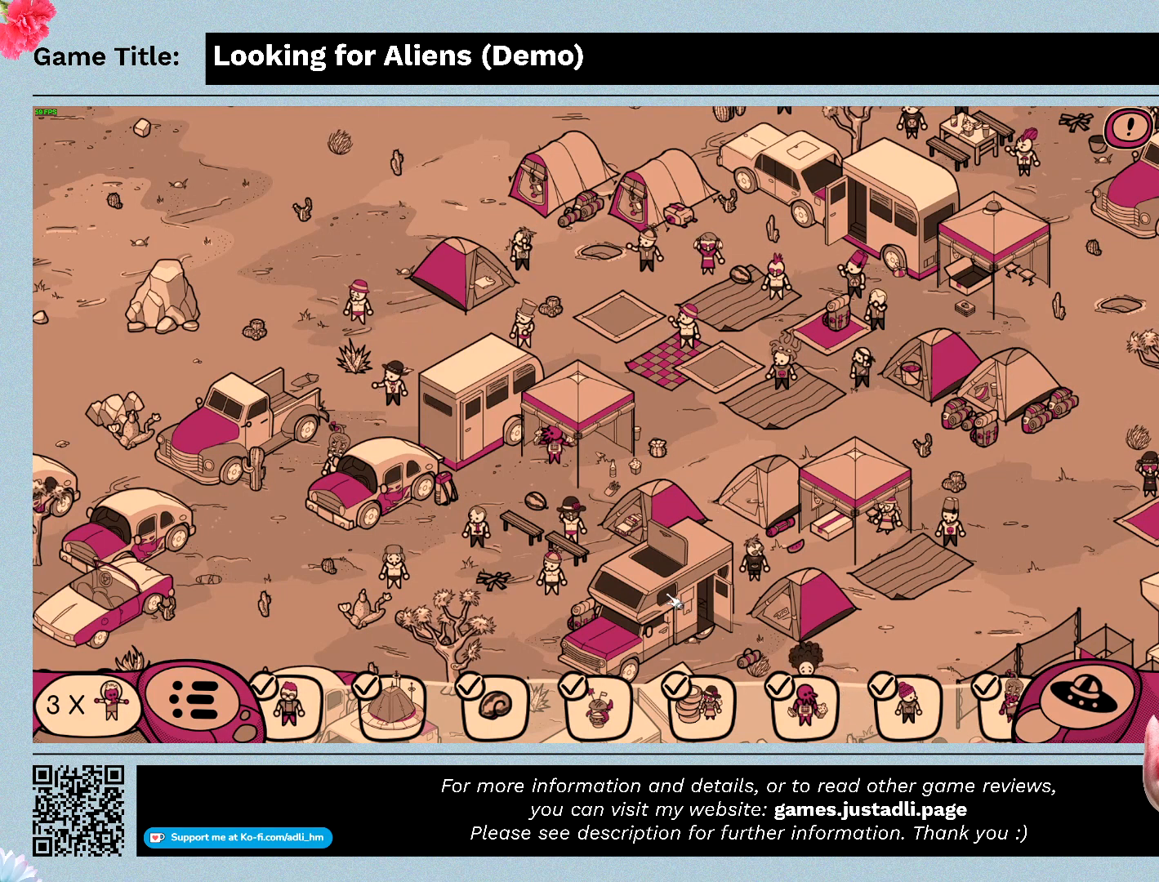
{"keys": [], "mouse": ["left"], "events": [[500, "mouse_left", "down"]]}
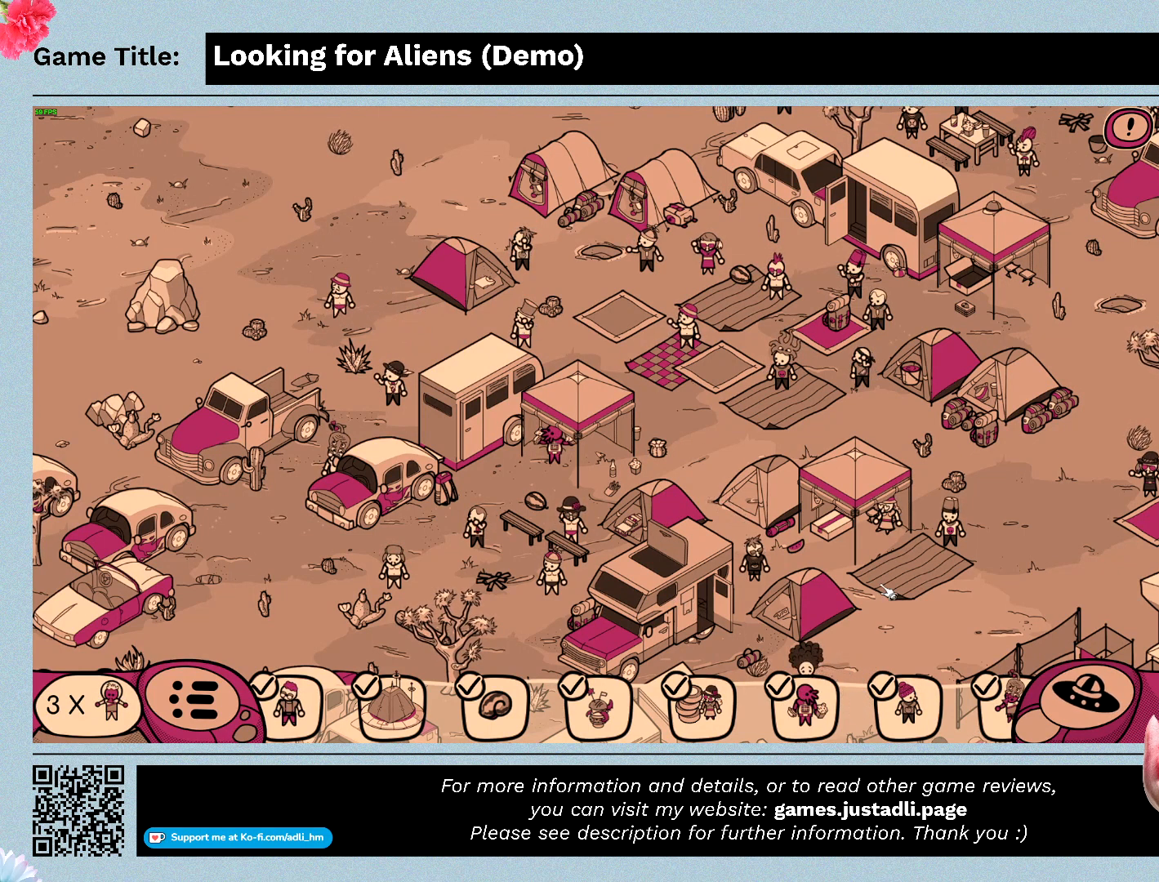
{"keys": [], "mouse": [], "events": [[300, "mouse_left", "up"]]}
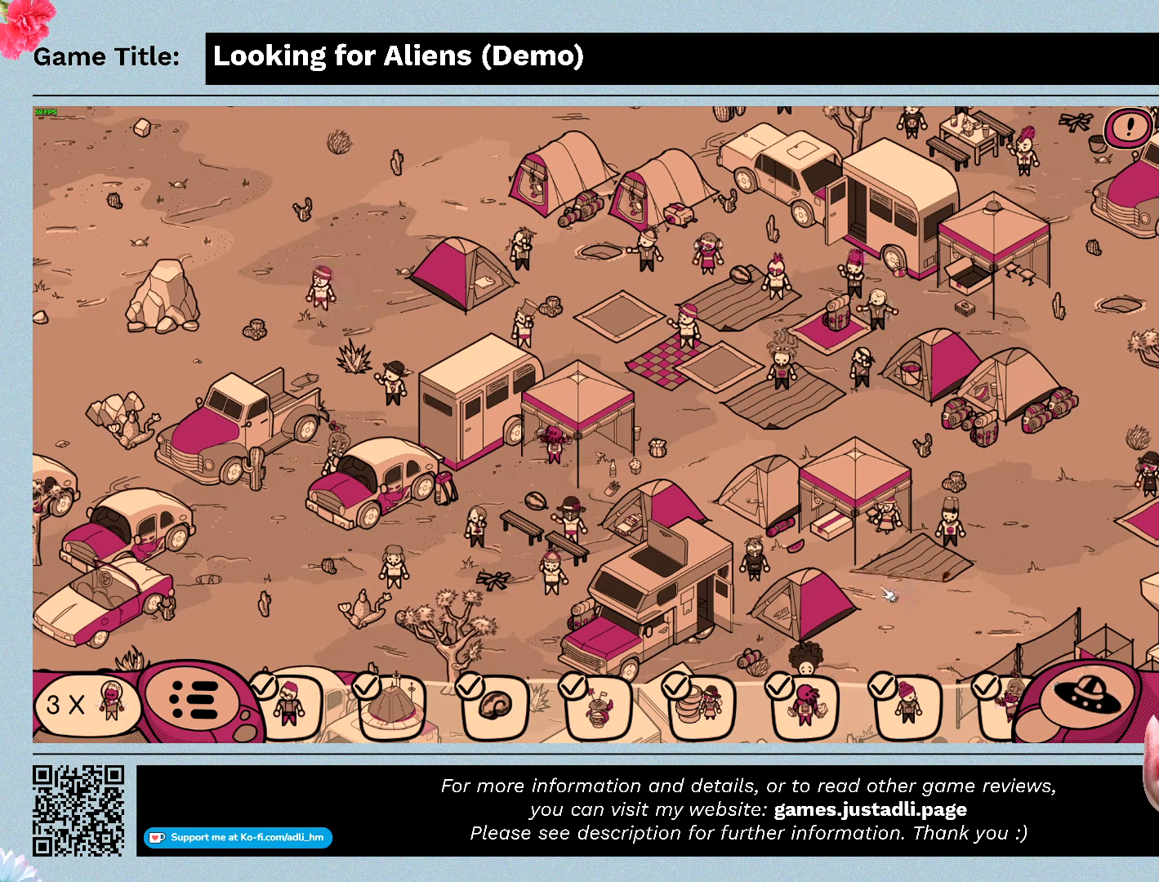
{"keys": [], "mouse": [], "events": []}
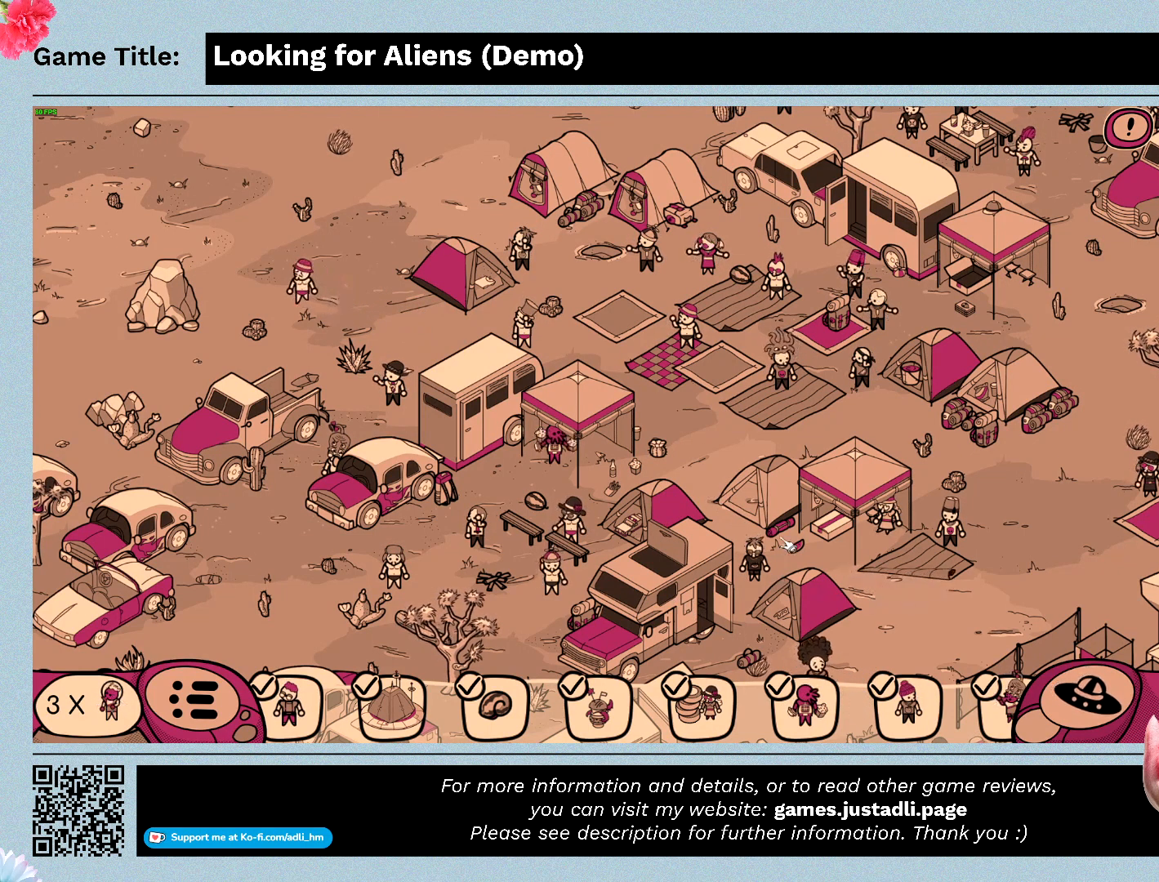
{"keys": [], "mouse": ["left"], "events": [[333, "mouse_left", "down"]]}
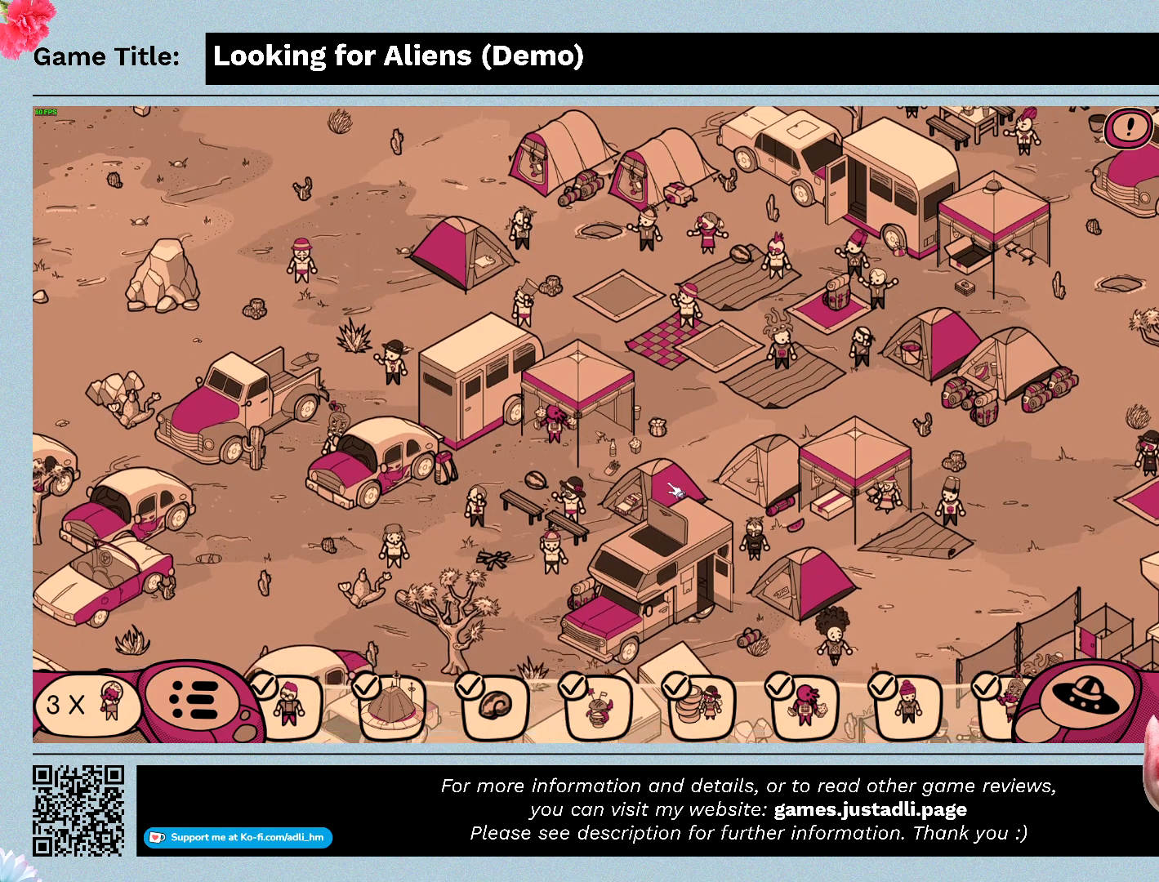
{"keys": [], "mouse": [], "events": [[500, "mouse_left", "up"]]}
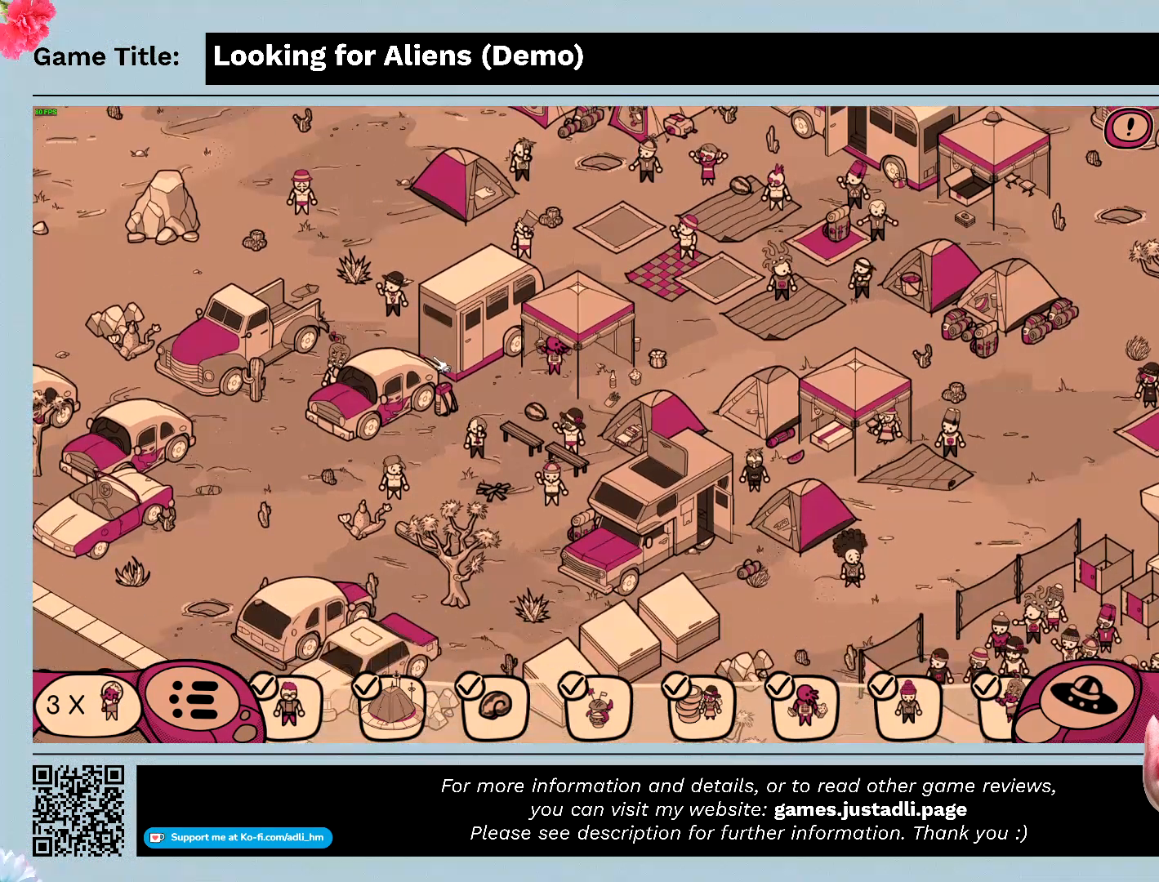
{"keys": [], "mouse": ["left"], "events": [[467, "mouse_left", "down"]]}
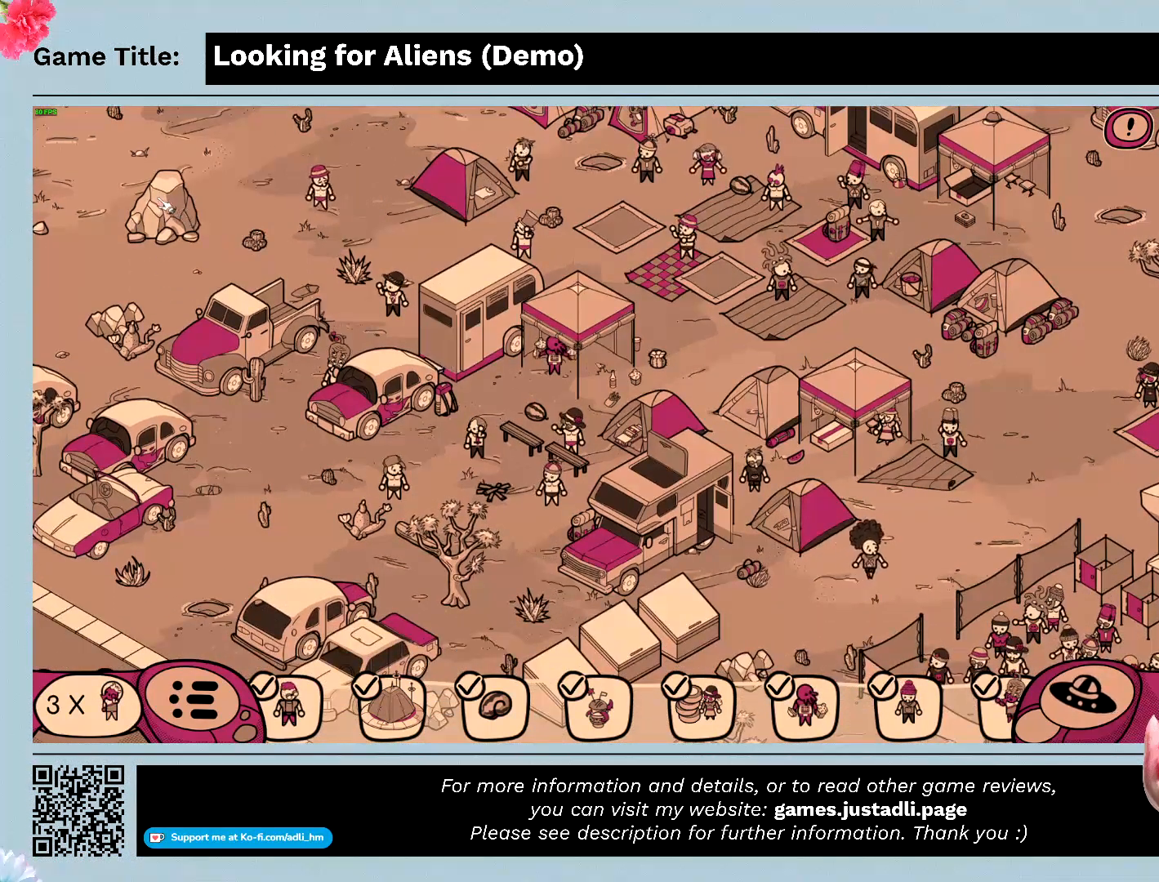
{"keys": [], "mouse": [], "events": [[233, "mouse_left", "up"]]}
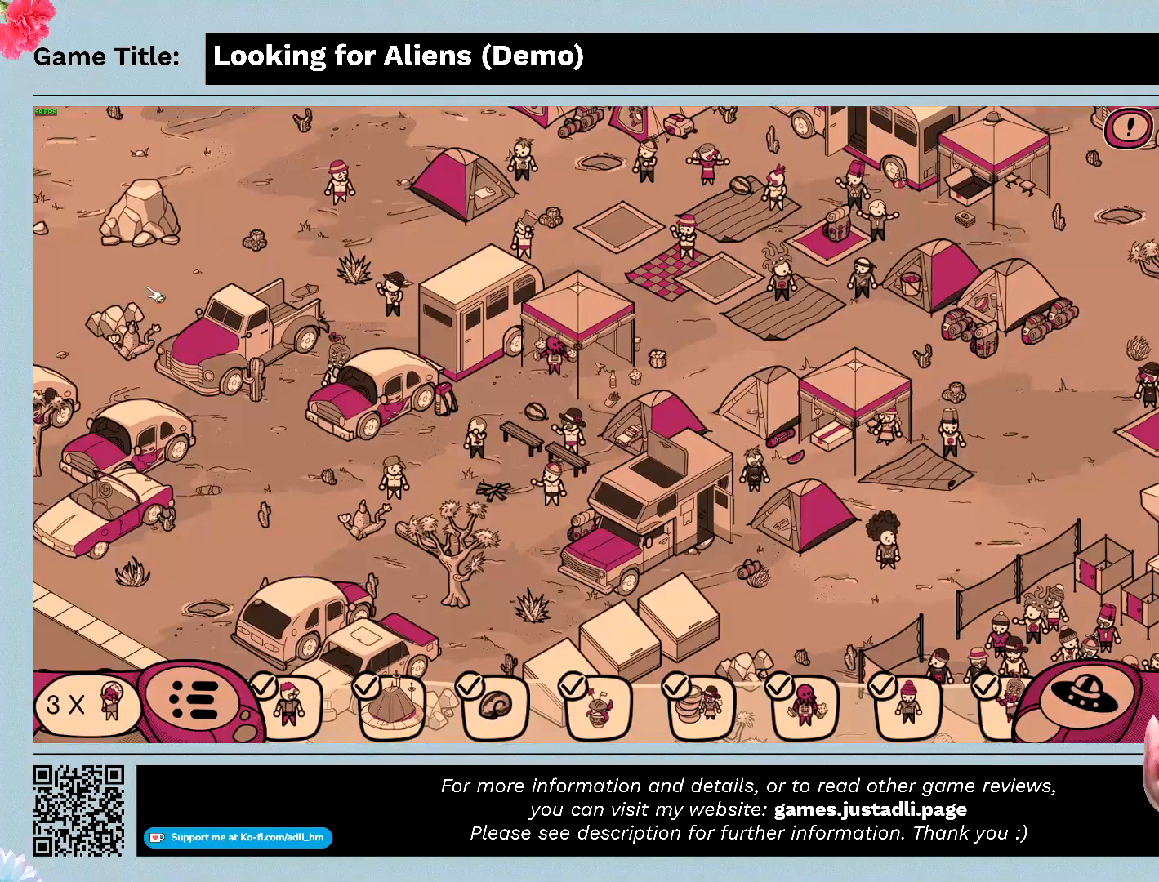
{"keys": [], "mouse": ["left"], "events": [[267, "mouse_left", "down"]]}
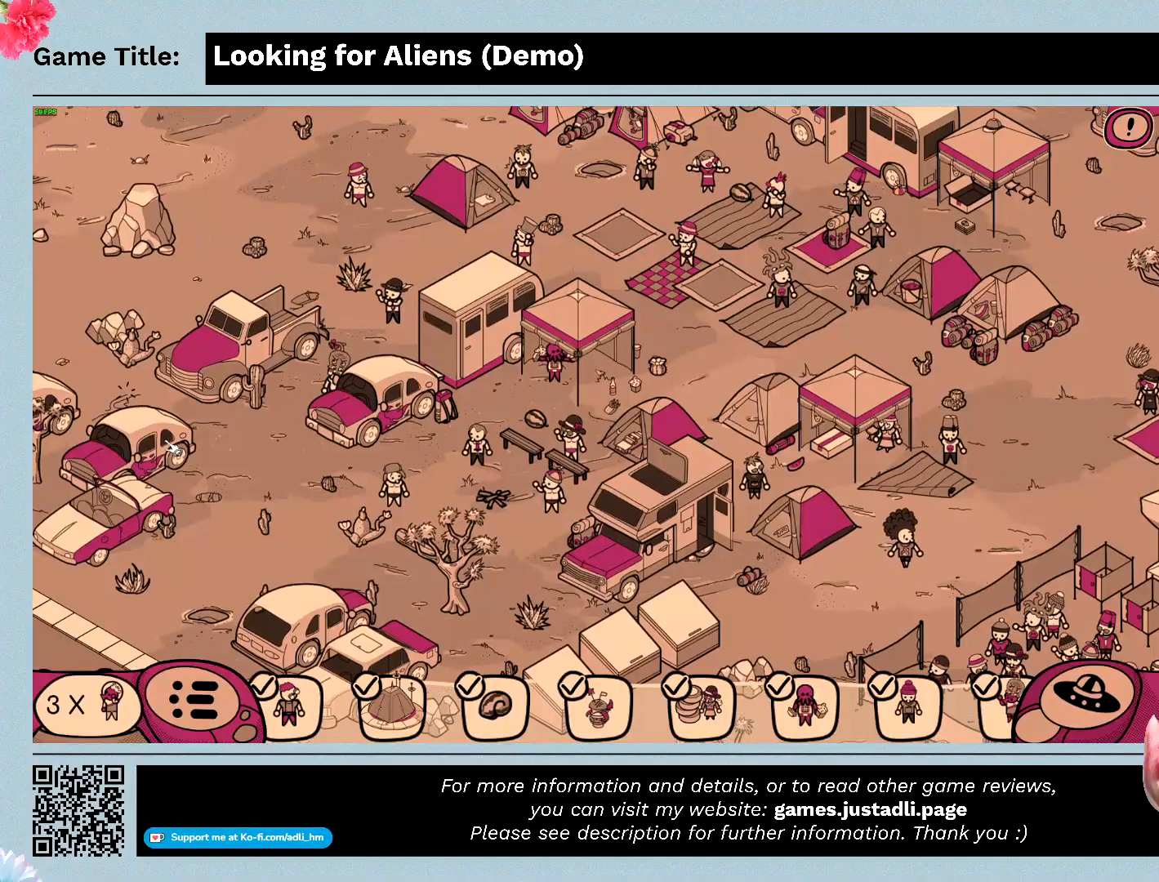
{"keys": [], "mouse": ["left"], "events": []}
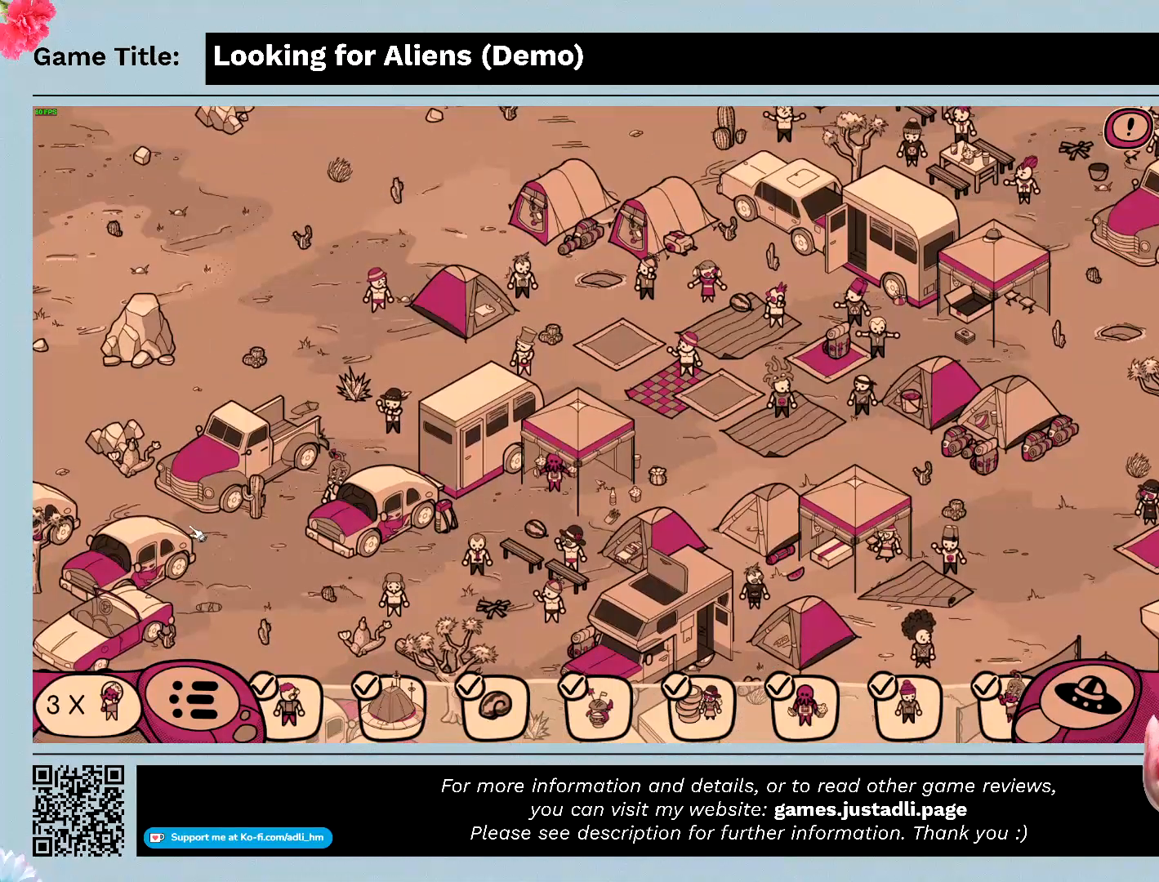
{"keys": [], "mouse": [], "events": [[167, "mouse_left", "up"]]}
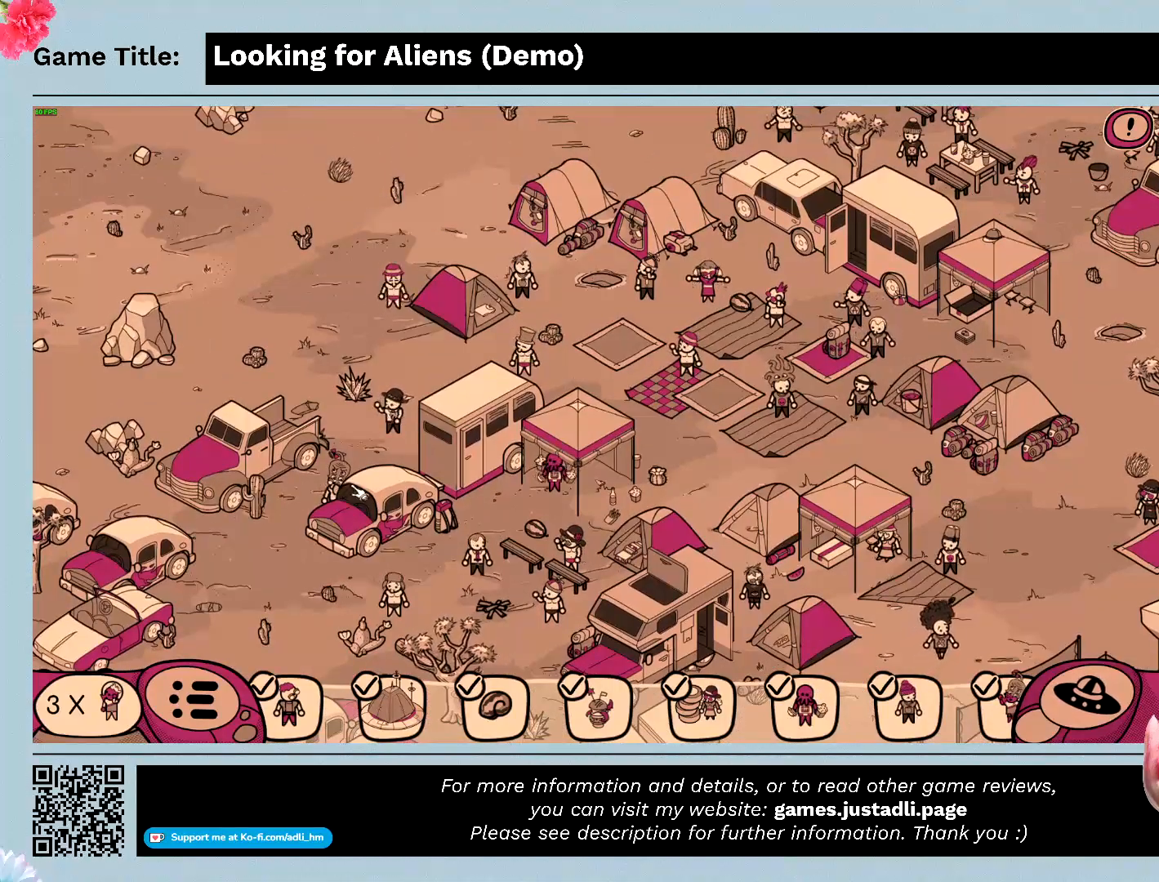
{"keys": [], "mouse": [], "events": []}
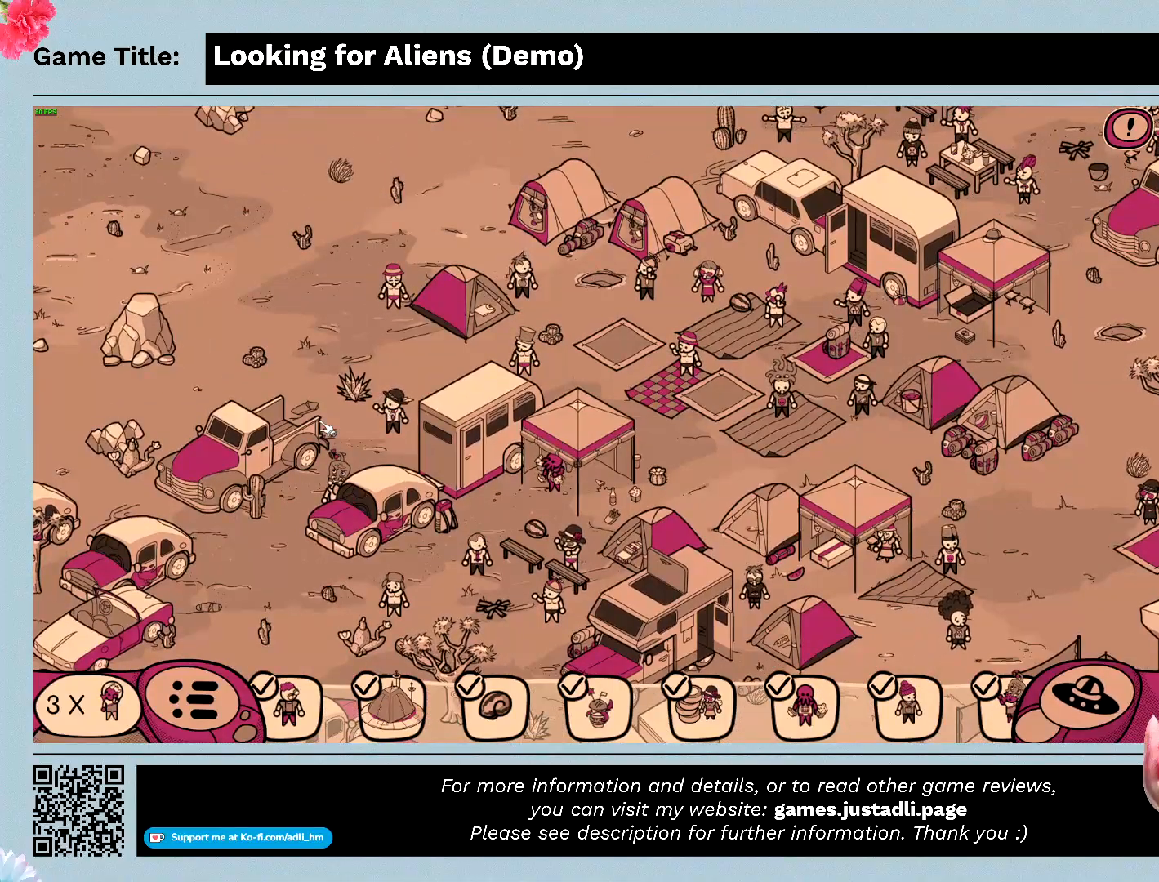
{"keys": [], "mouse": [], "events": []}
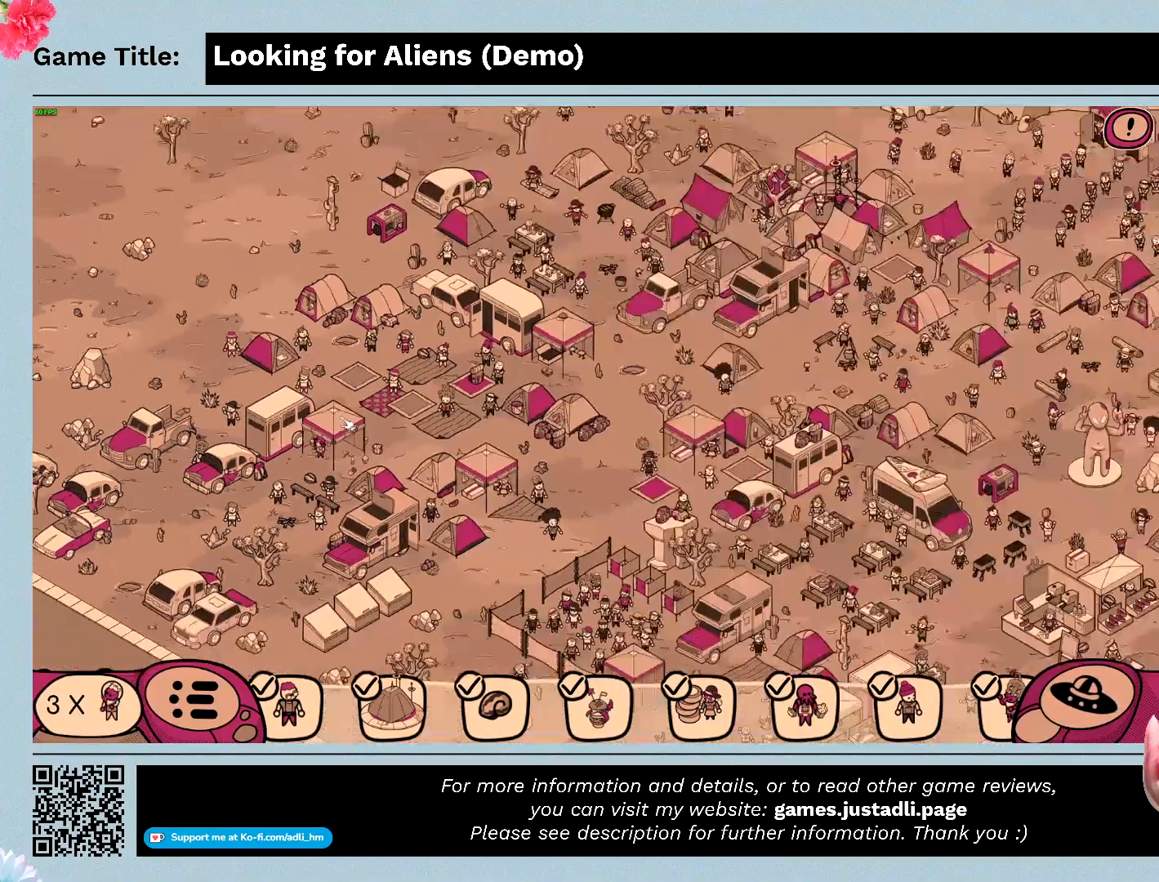
{"keys": [], "mouse": [], "events": []}